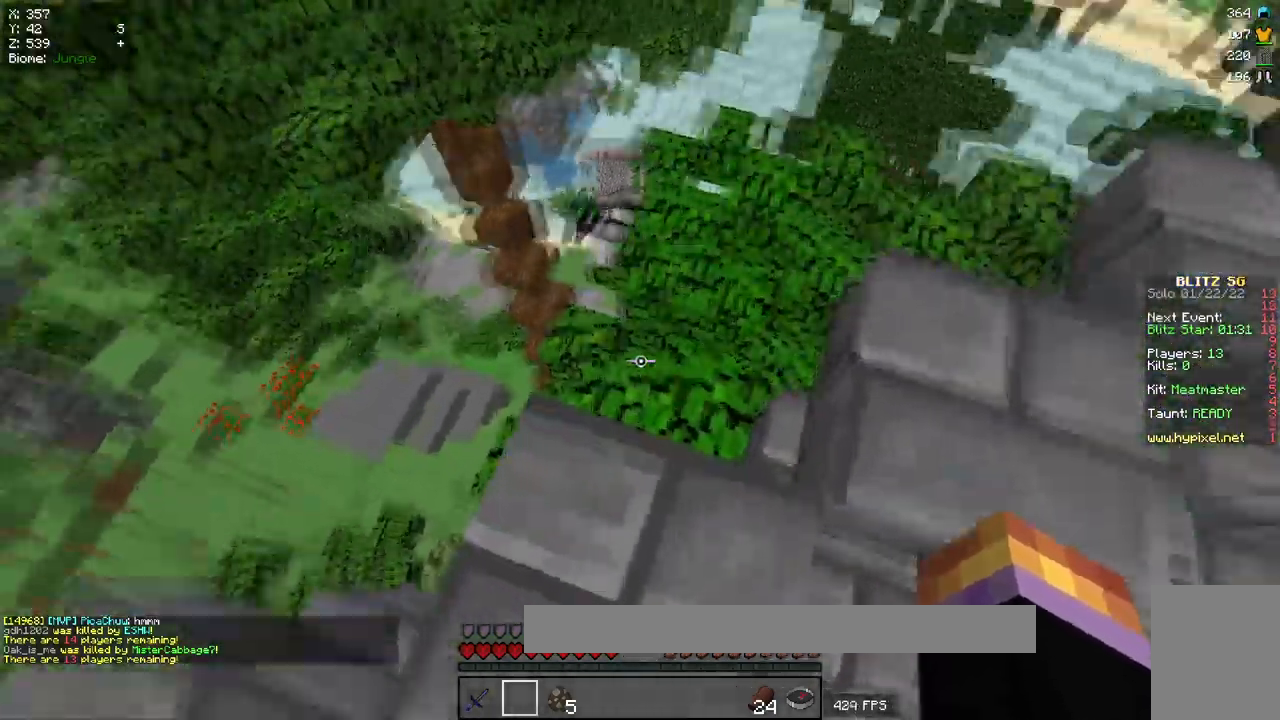
Gameplay with keyboard and mouse; each line is a JSON object with the keys and mouse buttons held at the frame after it. "events" lists presses ("down") and releases ("up") of "a", "d", "s", "w", "mouse_left" and "mouse_right" between this image and that frame as [ms after this image, input, new state], when the widget could be followed in between. "mouse_left", "mouse_right" = the "left", "right" buttons of the "mouse" list. No other keys are recorded. Fast repeated clicks can show as one long hold. Mouse movement is not recorded.
{"keys": [], "mouse": [], "events": [[317, "d", "up"]]}
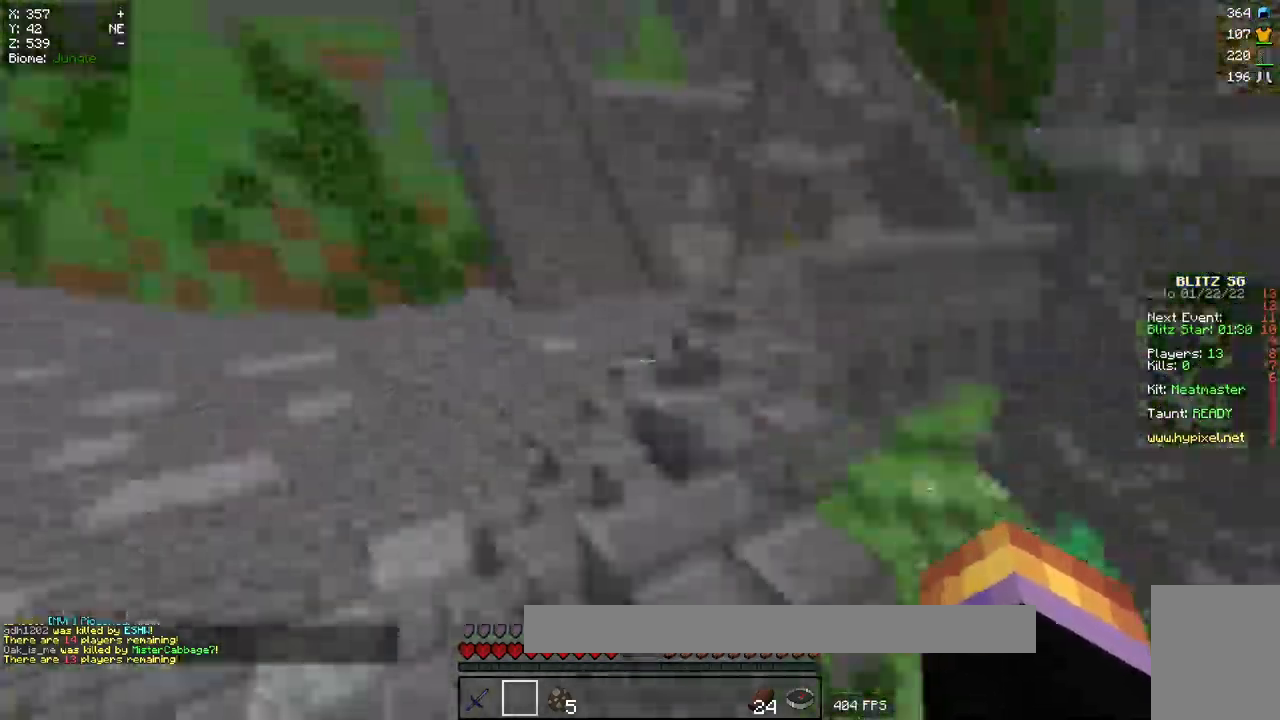
{"keys": ["a"], "mouse": [], "events": [[400, "a", "down"]]}
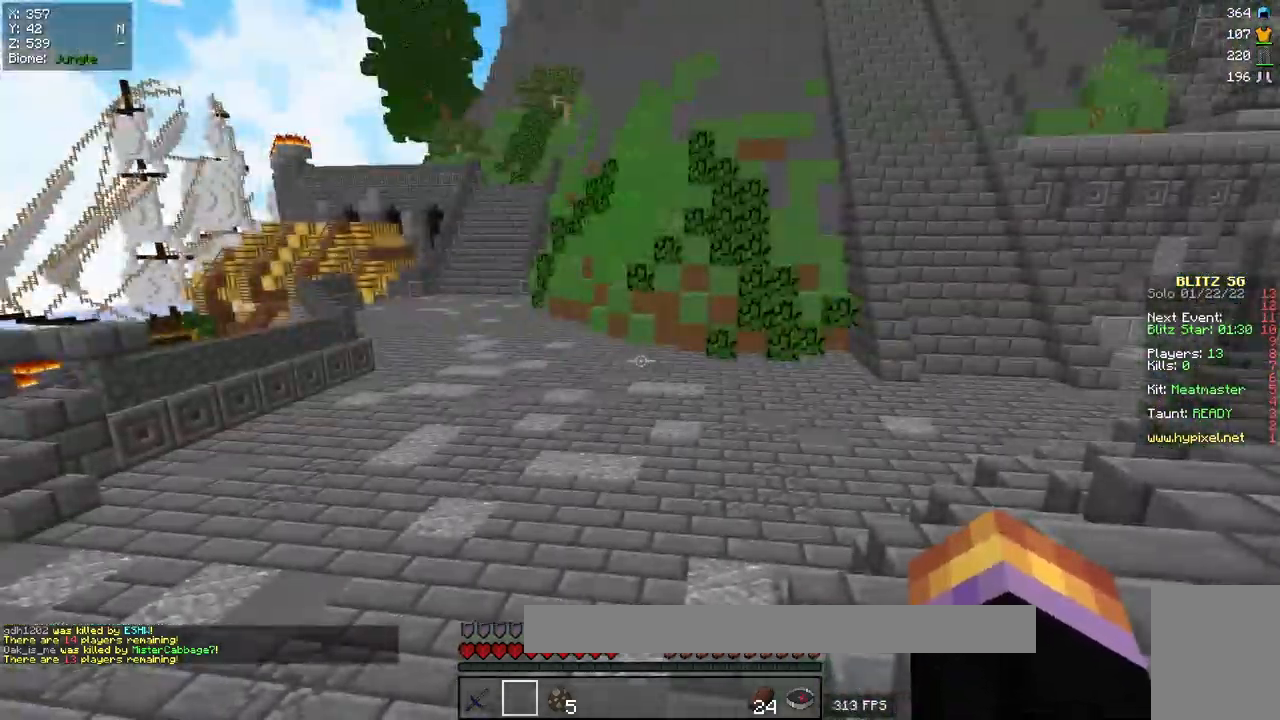
{"keys": [], "mouse": [], "events": [[217, "a", "up"]]}
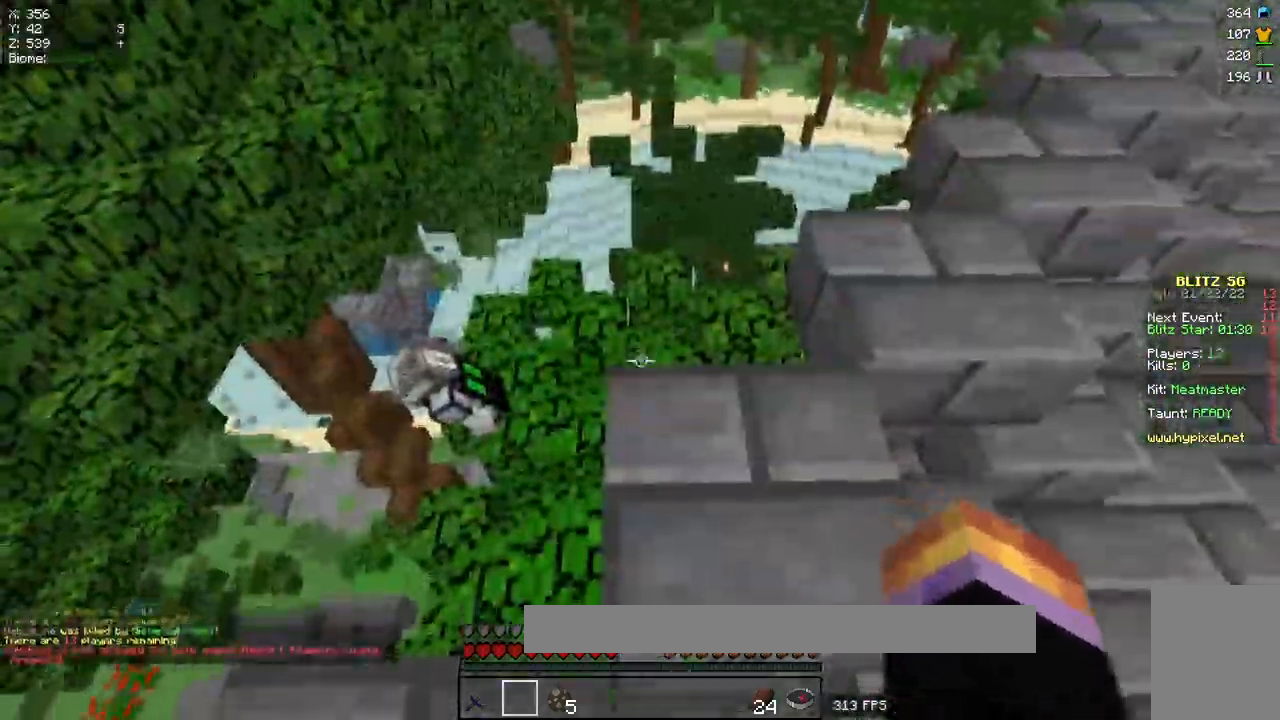
{"keys": ["w"], "mouse": [], "events": [[200, "w", "down"]]}
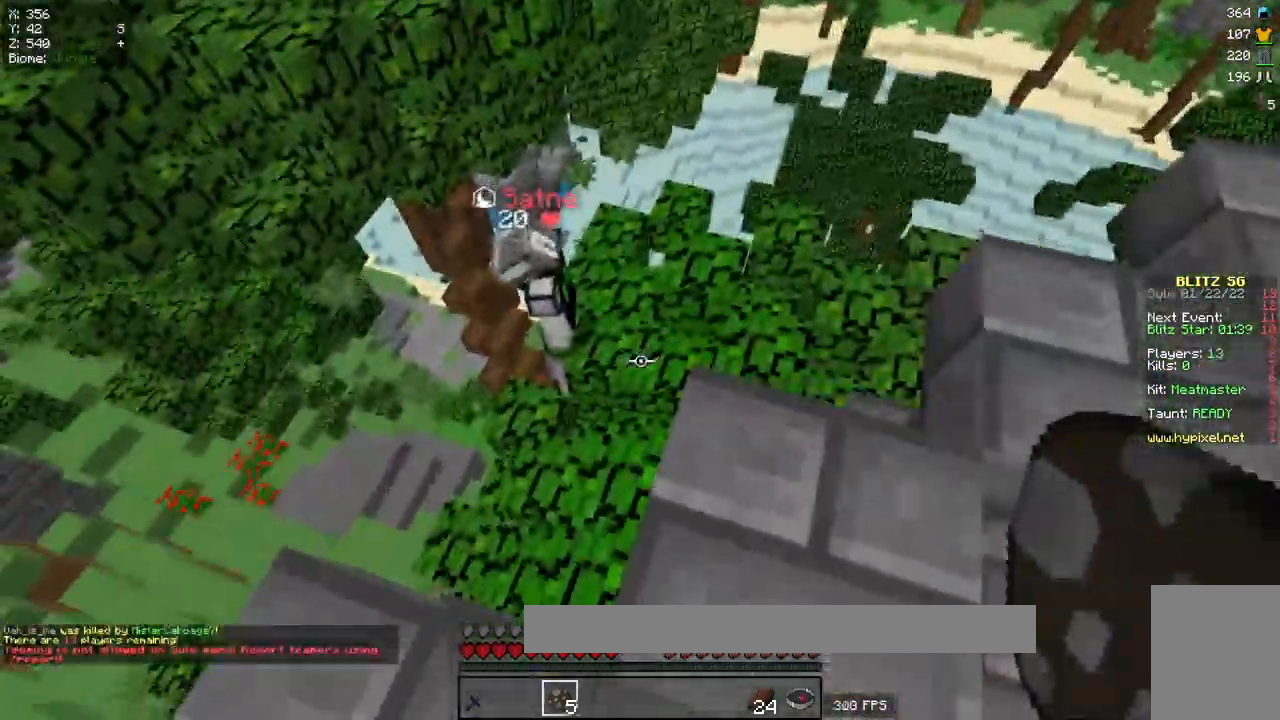
{"keys": [], "mouse": [], "events": [[34, "d", "down"], [184, "w", "up"], [301, "d", "up"], [367, "s", "down"], [434, "s", "up"]]}
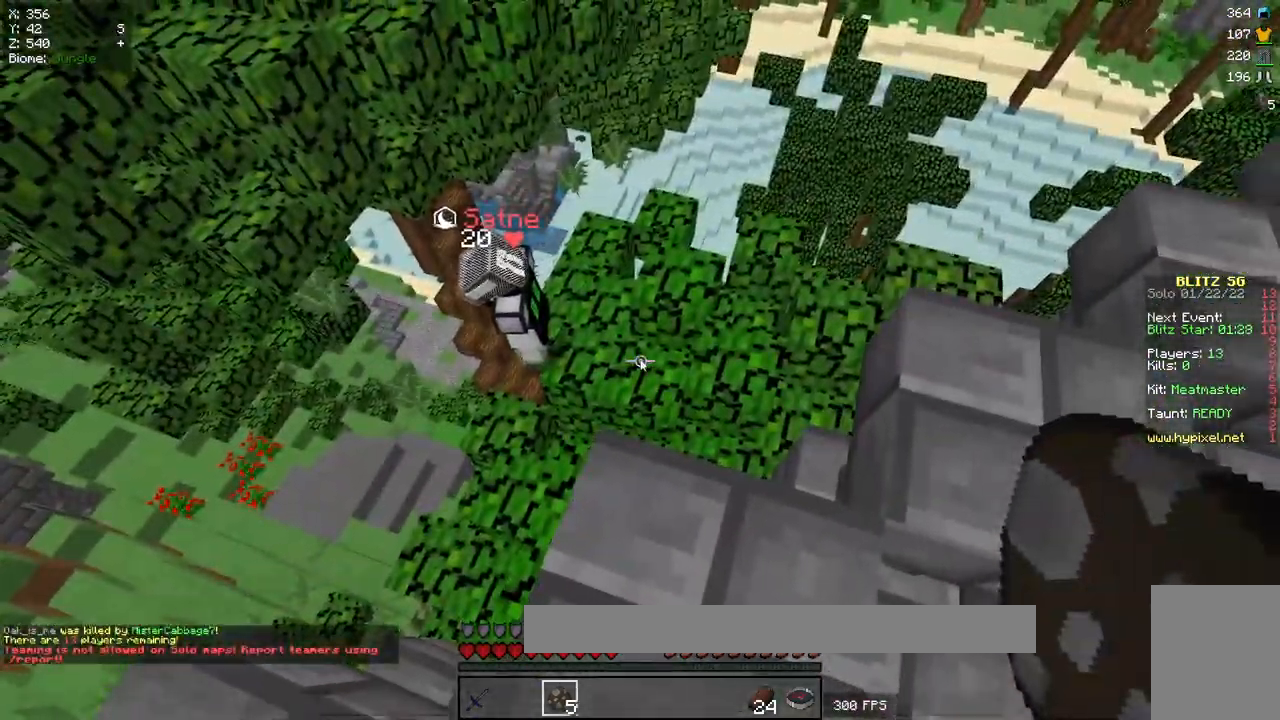
{"keys": [], "mouse": [], "events": []}
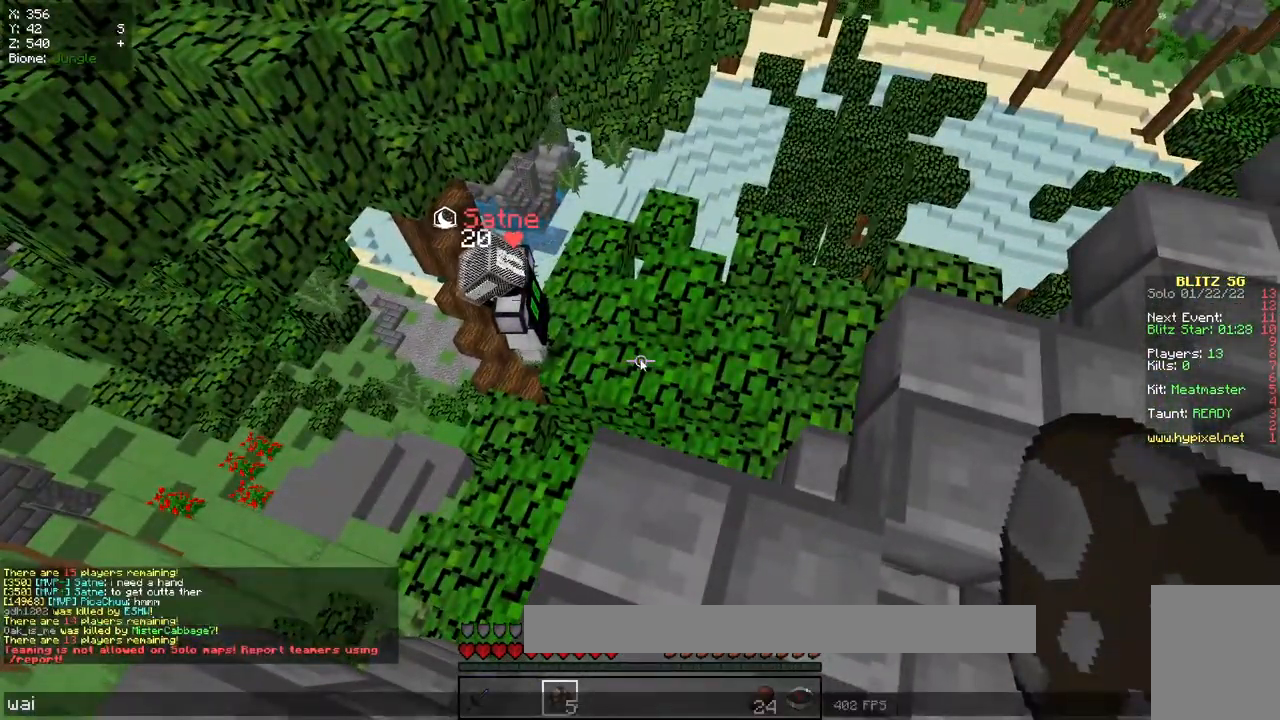
{"keys": [], "mouse": [], "events": []}
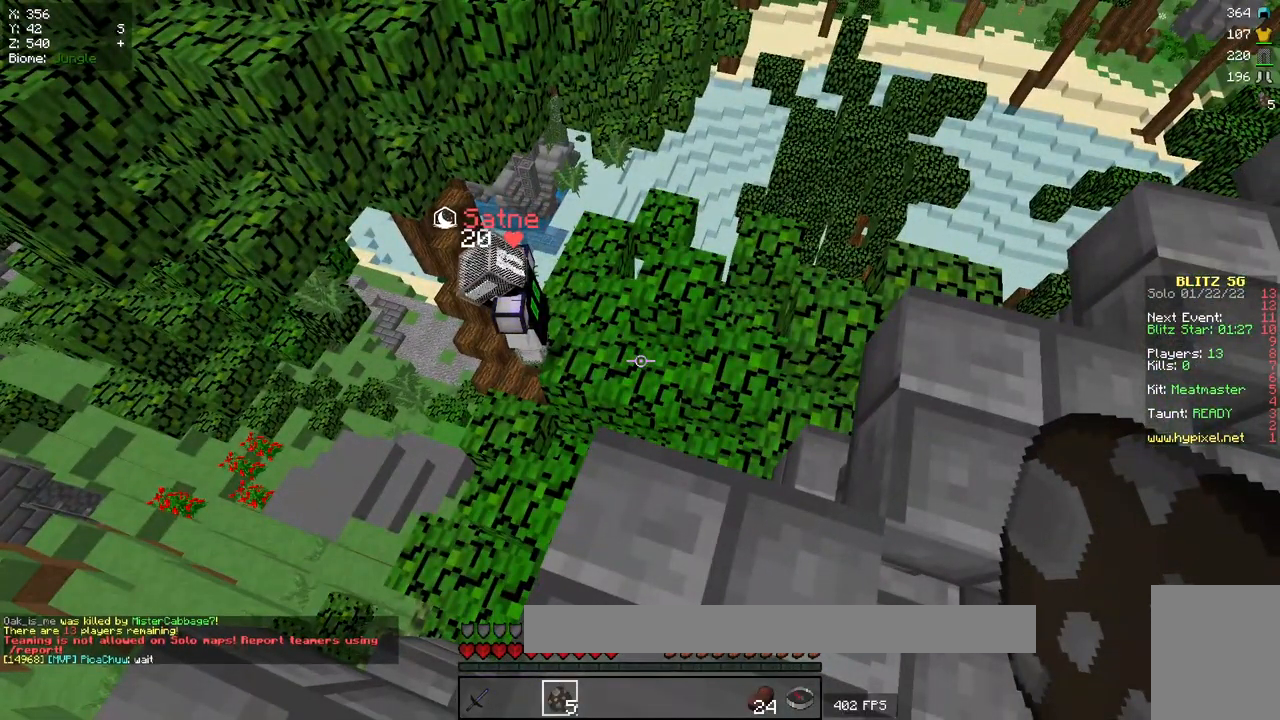
{"keys": ["d", "w"], "mouse": [], "events": [[300, "d", "down"], [434, "w", "down"]]}
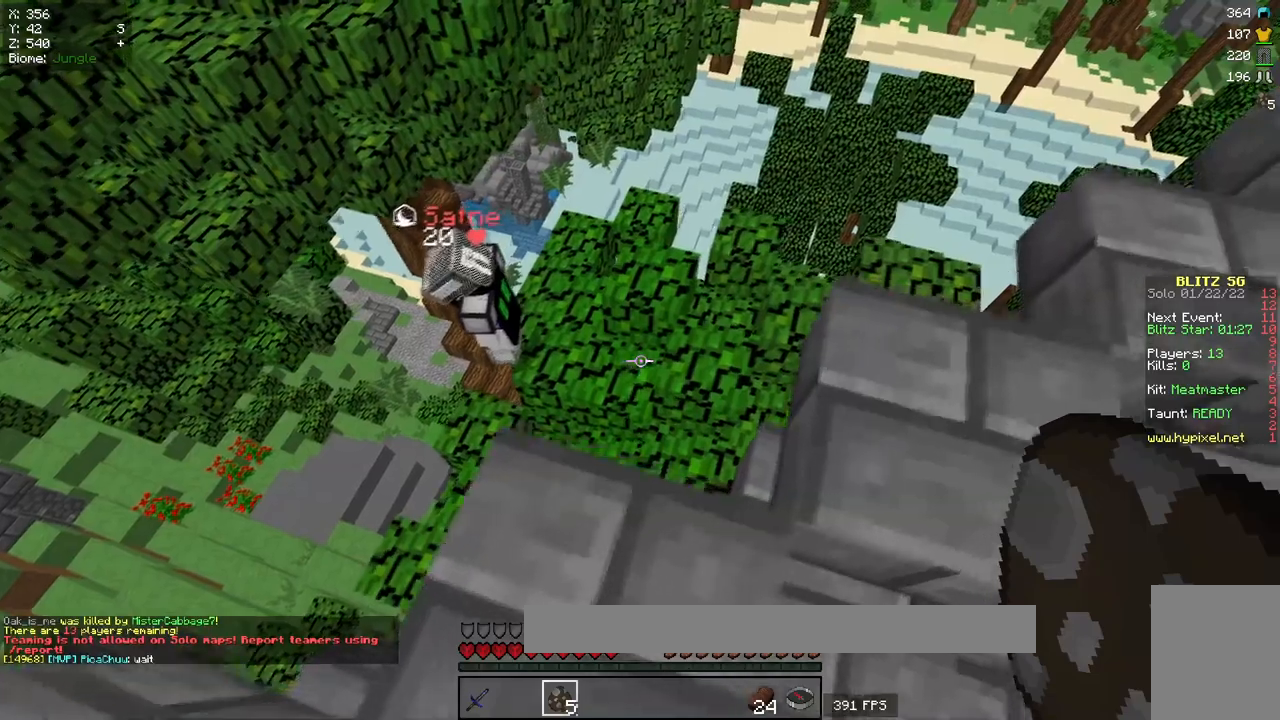
{"keys": ["d", "w"], "mouse": [], "events": []}
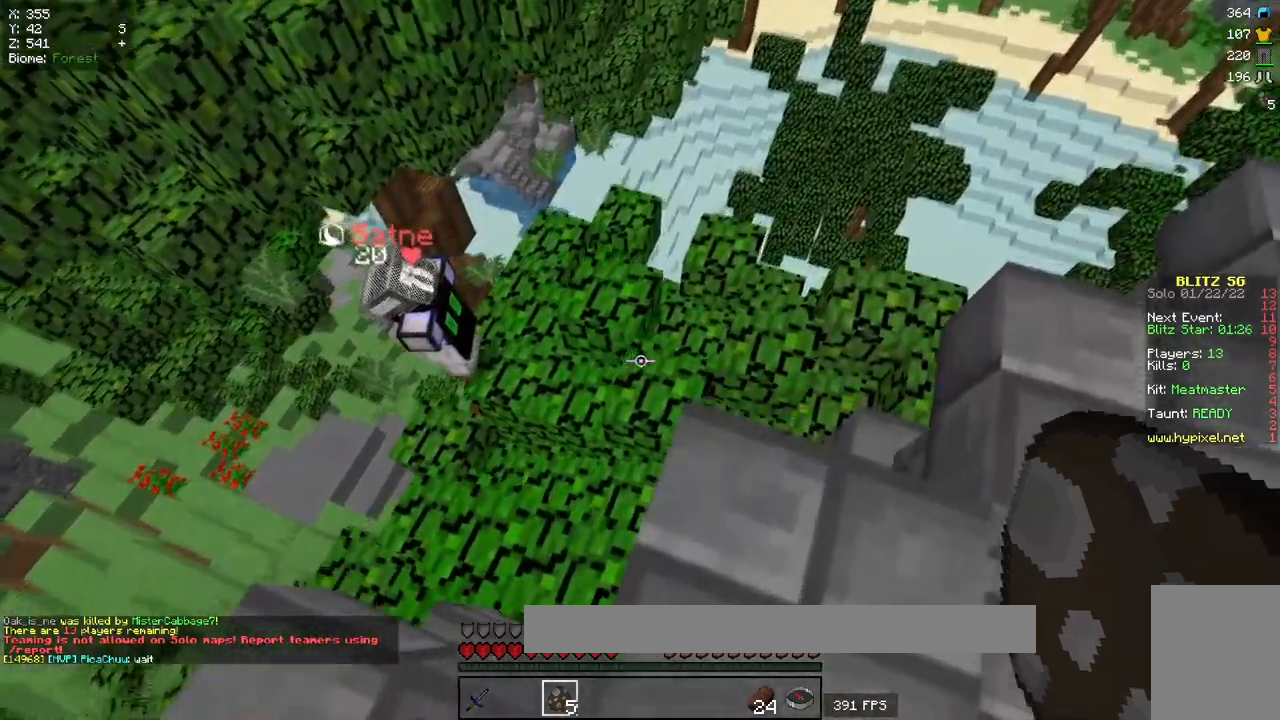
{"keys": [], "mouse": [], "events": [[467, "d", "up"], [484, "w", "up"]]}
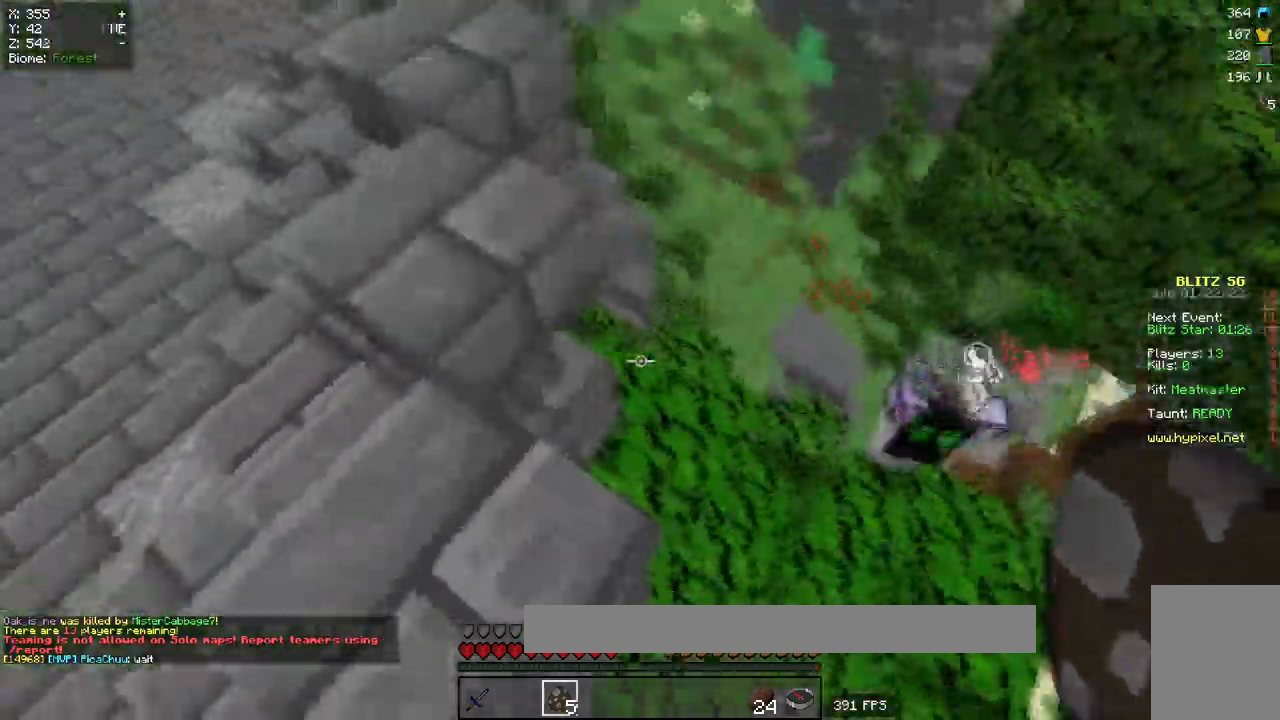
{"keys": [], "mouse": [], "events": []}
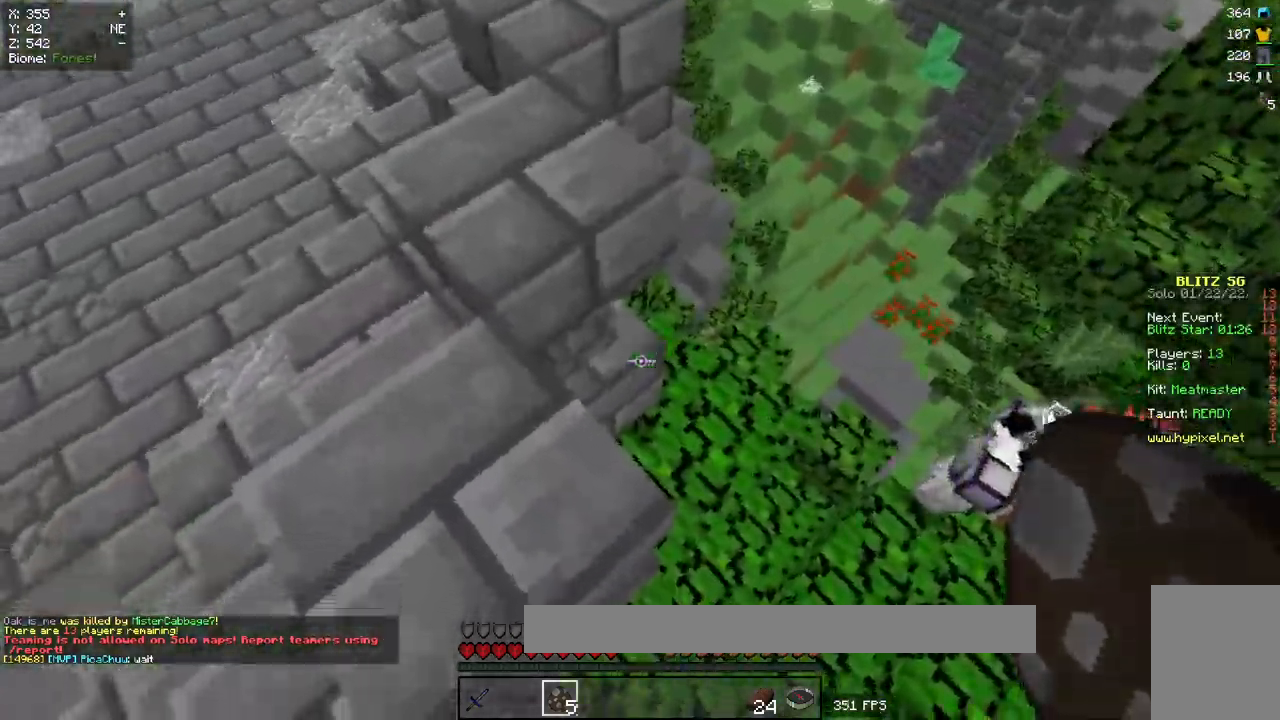
{"keys": [], "mouse": [], "events": [[150, "mouse_right", "down"], [250, "mouse_right", "up"]]}
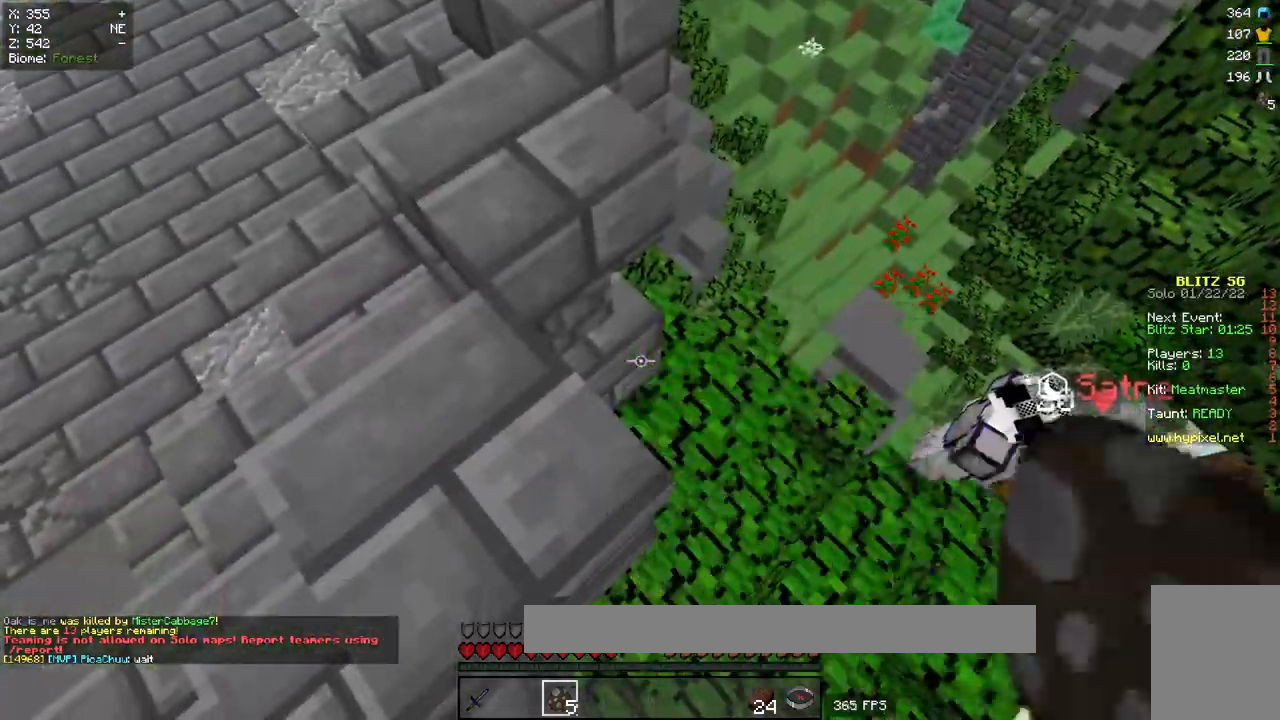
{"keys": [], "mouse": [], "events": []}
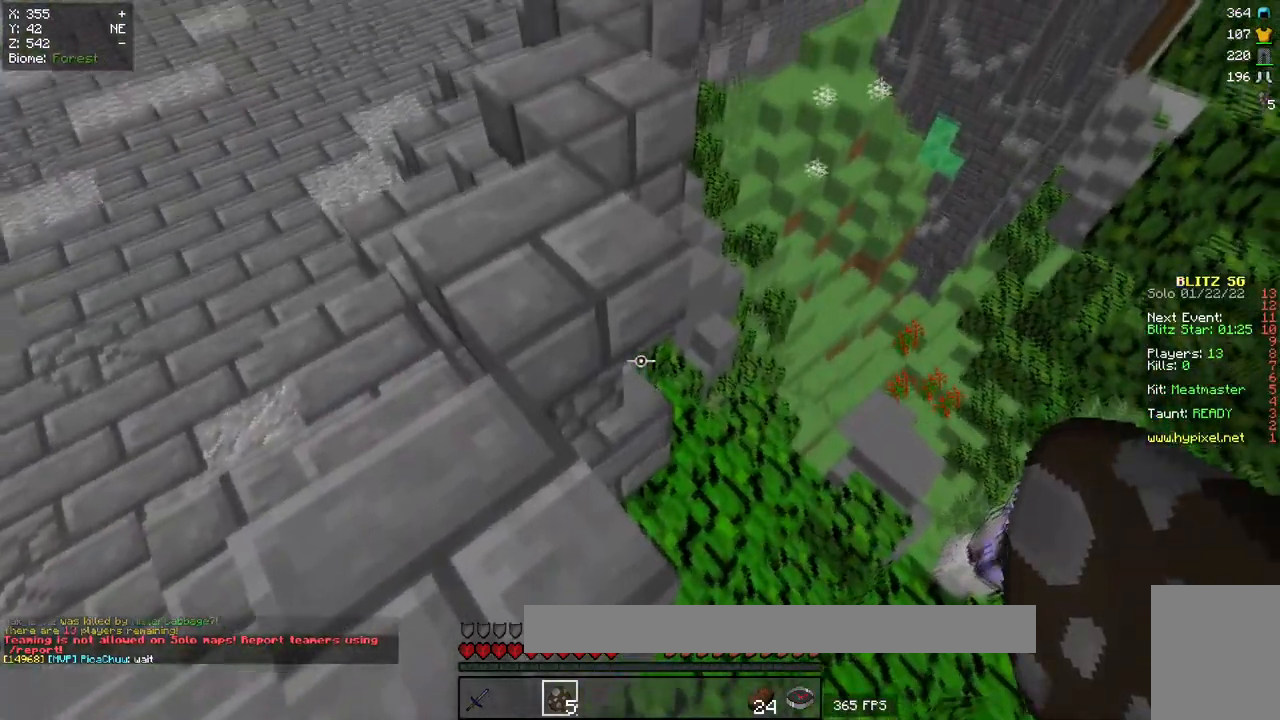
{"keys": [], "mouse": [], "events": [[100, "mouse_right", "down"], [234, "mouse_right", "up"]]}
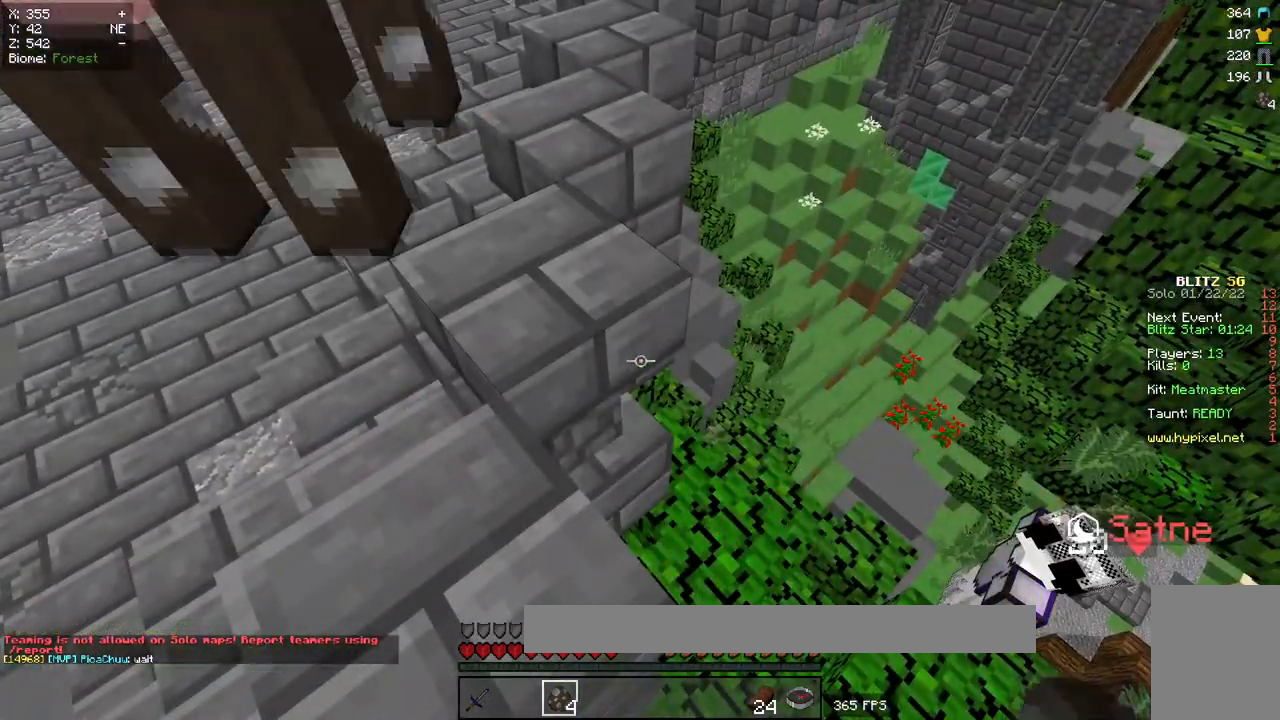
{"keys": ["a"], "mouse": [], "events": [[383, "a", "down"]]}
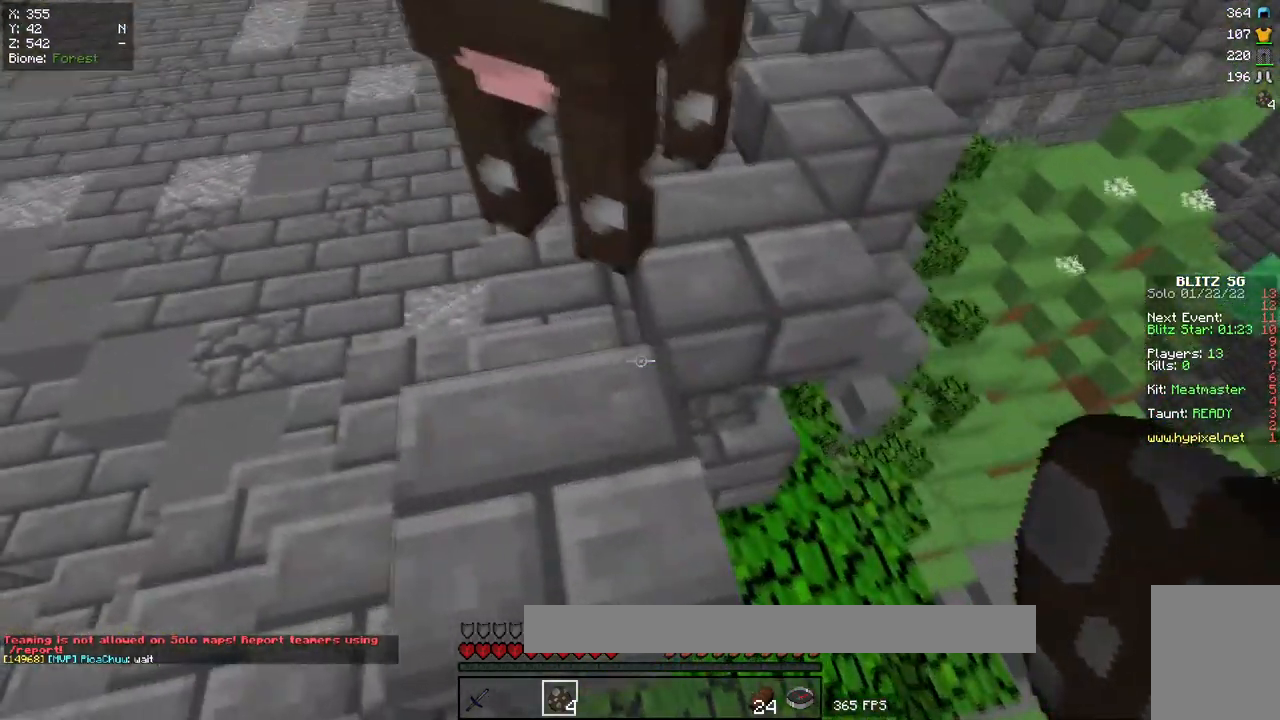
{"keys": ["a", "w"], "mouse": [], "events": [[167, "w", "down"]]}
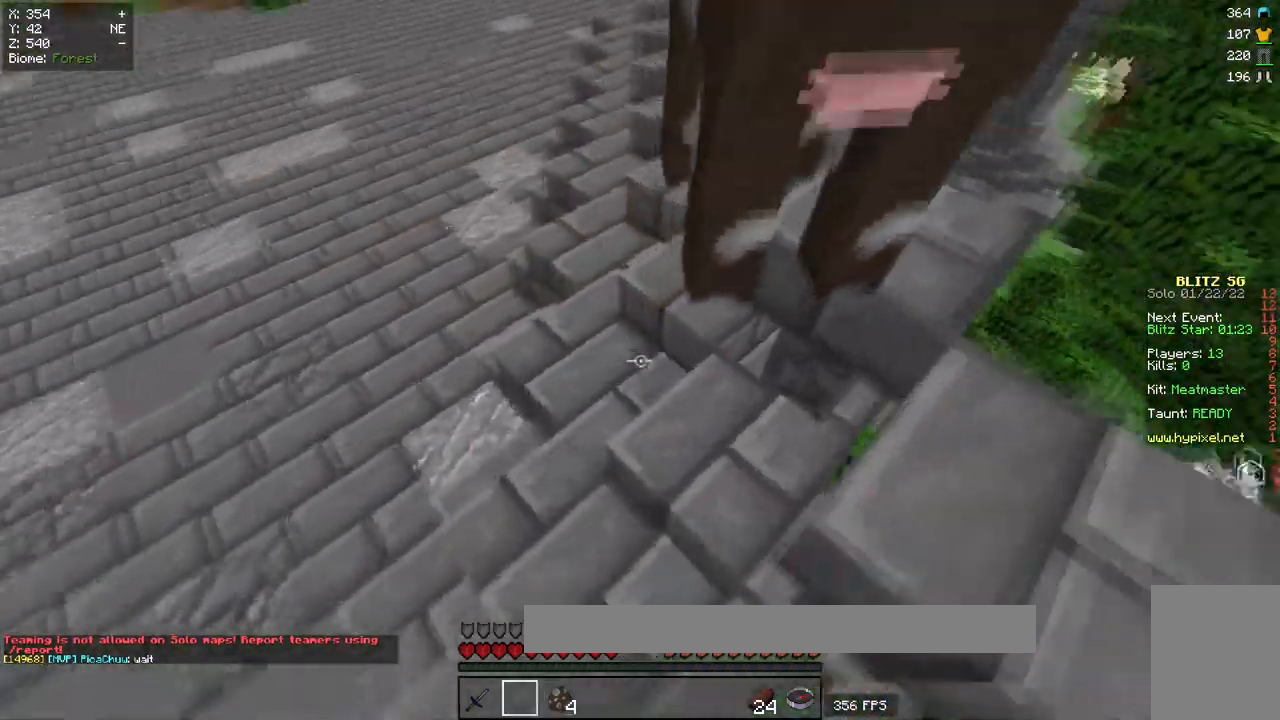
{"keys": ["w"], "mouse": [], "events": [[467, "a", "up"]]}
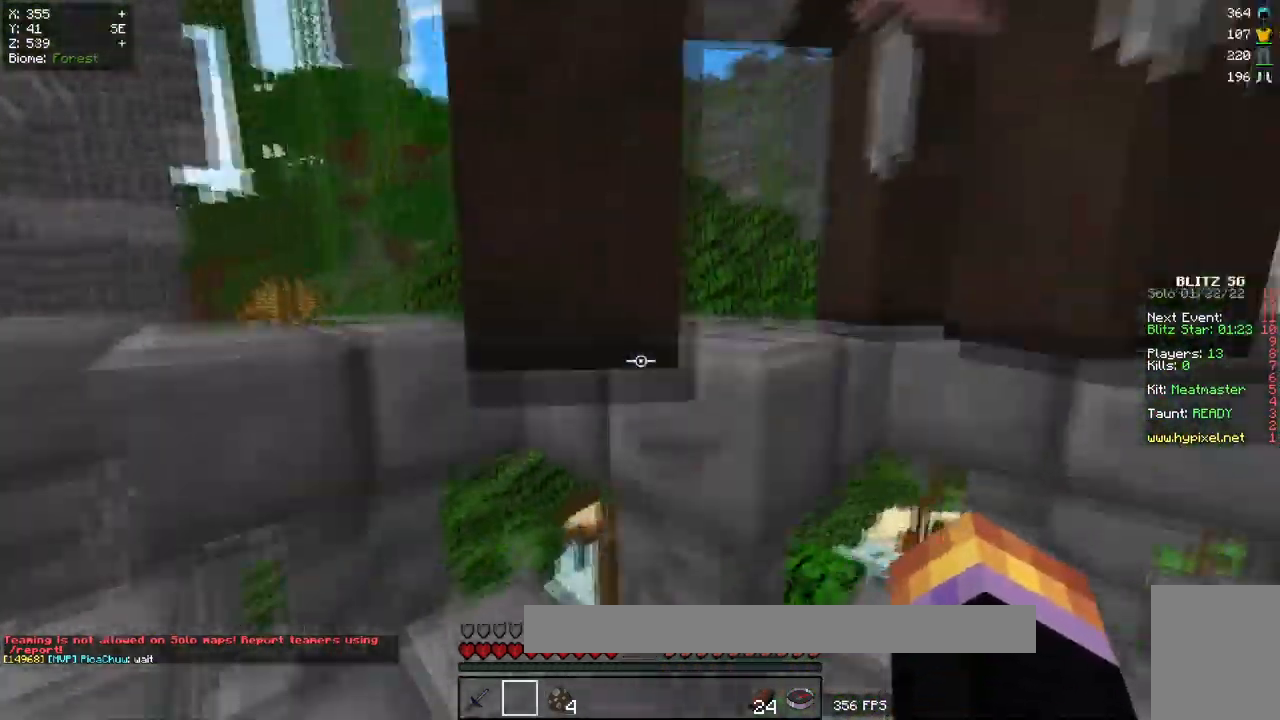
{"keys": [], "mouse": [], "events": [[117, "w", "up"], [217, "d", "down"], [384, "d", "up"]]}
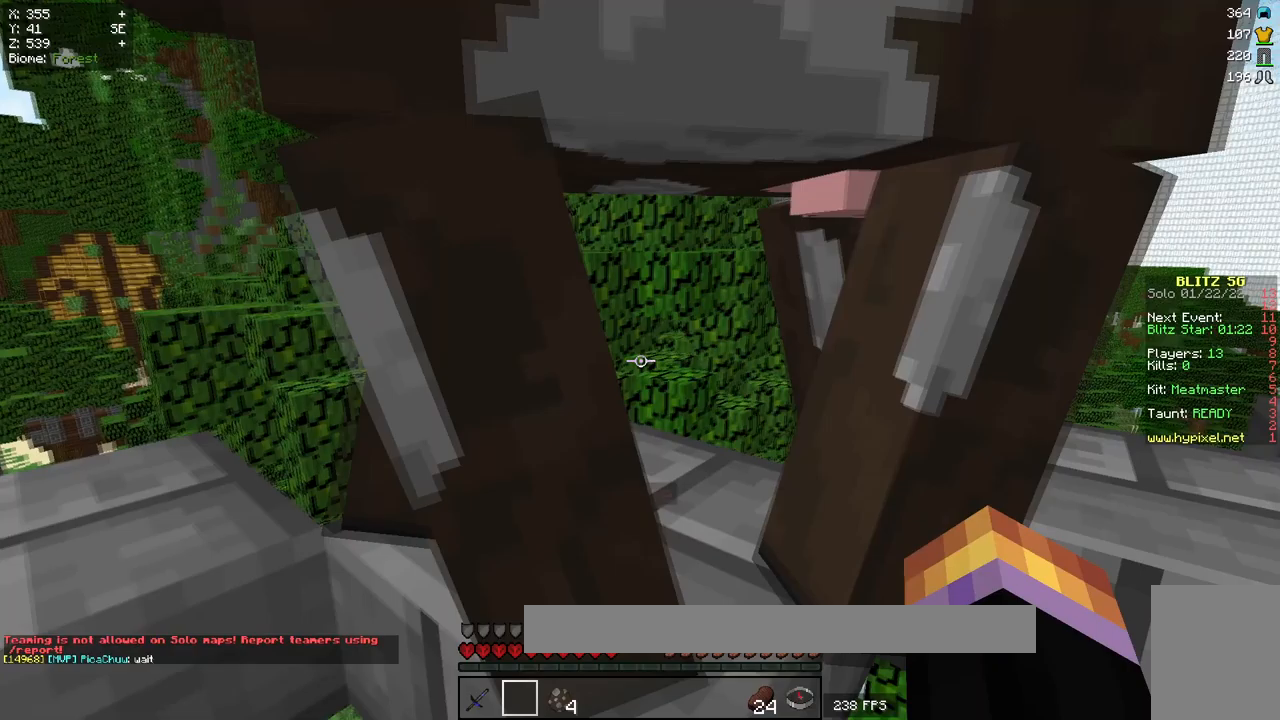
{"keys": [], "mouse": [], "events": [[234, "d", "down"], [250, "mouse_left", "down"], [367, "mouse_left", "up"], [384, "d", "up"]]}
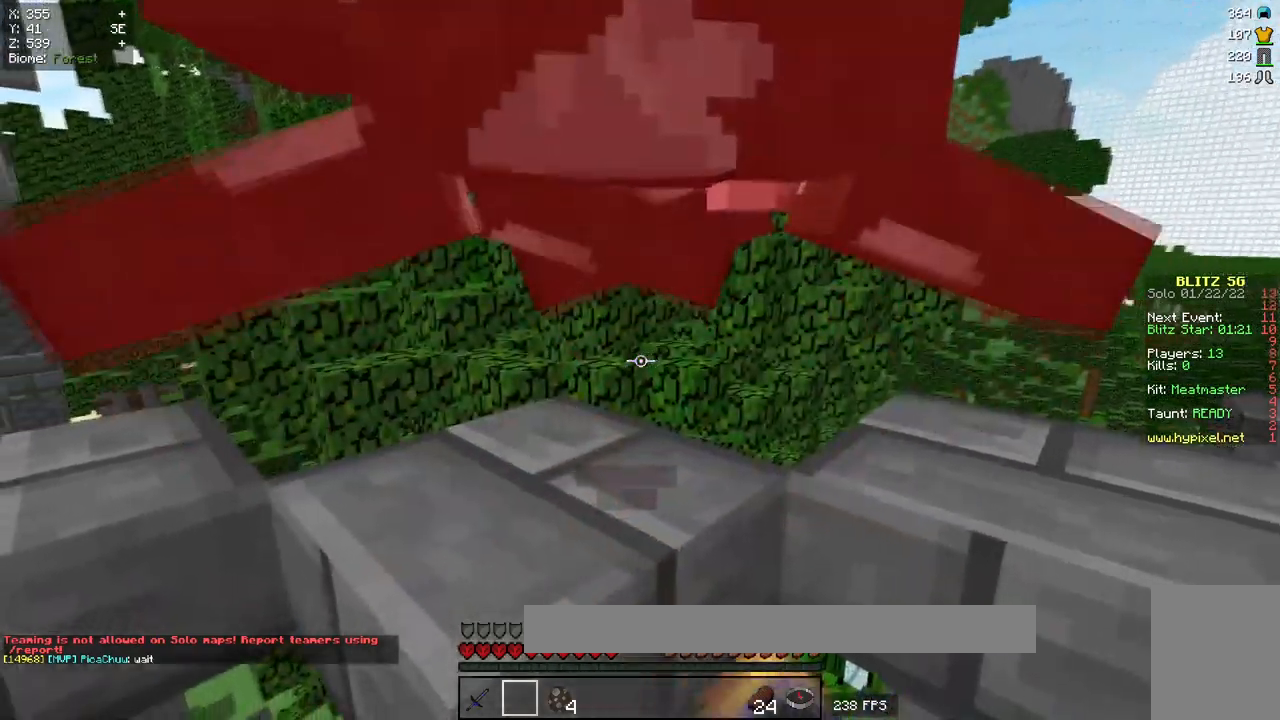
{"keys": [], "mouse": [], "events": []}
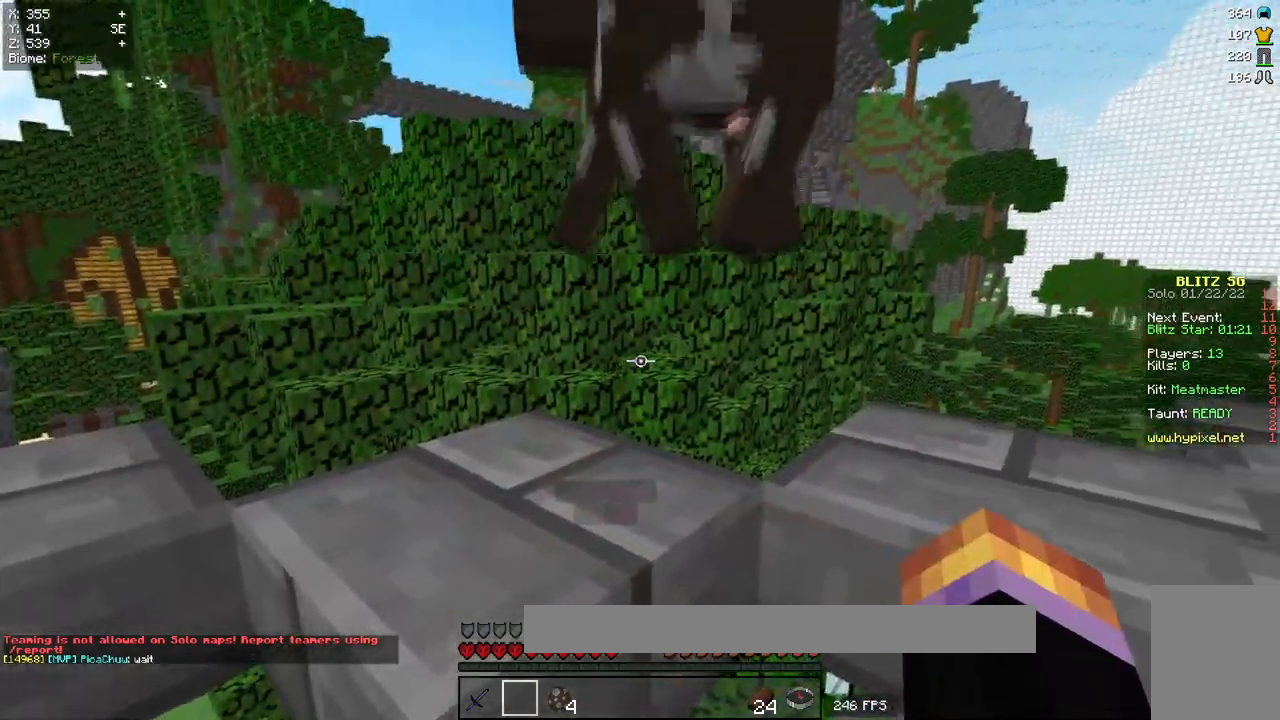
{"keys": ["d", "w"], "mouse": [], "events": [[17, "d", "down"], [17, "w", "down"]]}
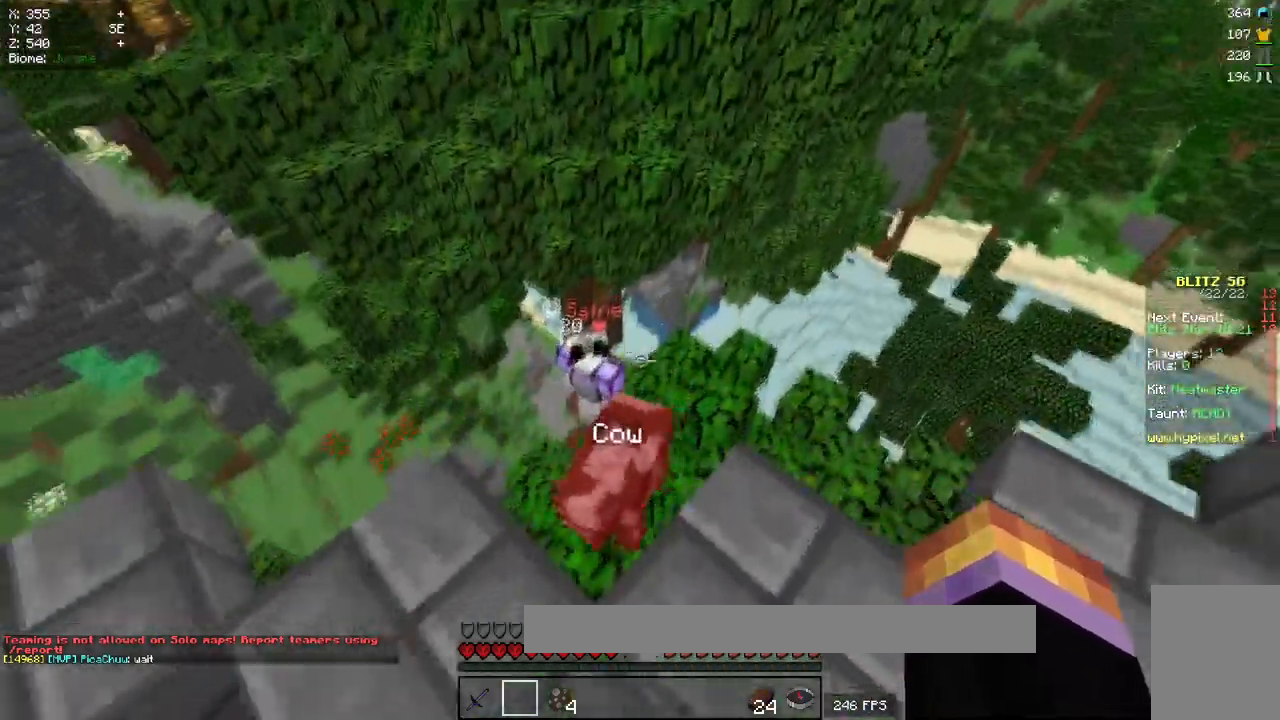
{"keys": [], "mouse": [], "events": [[17, "d", "up"], [67, "w", "up"]]}